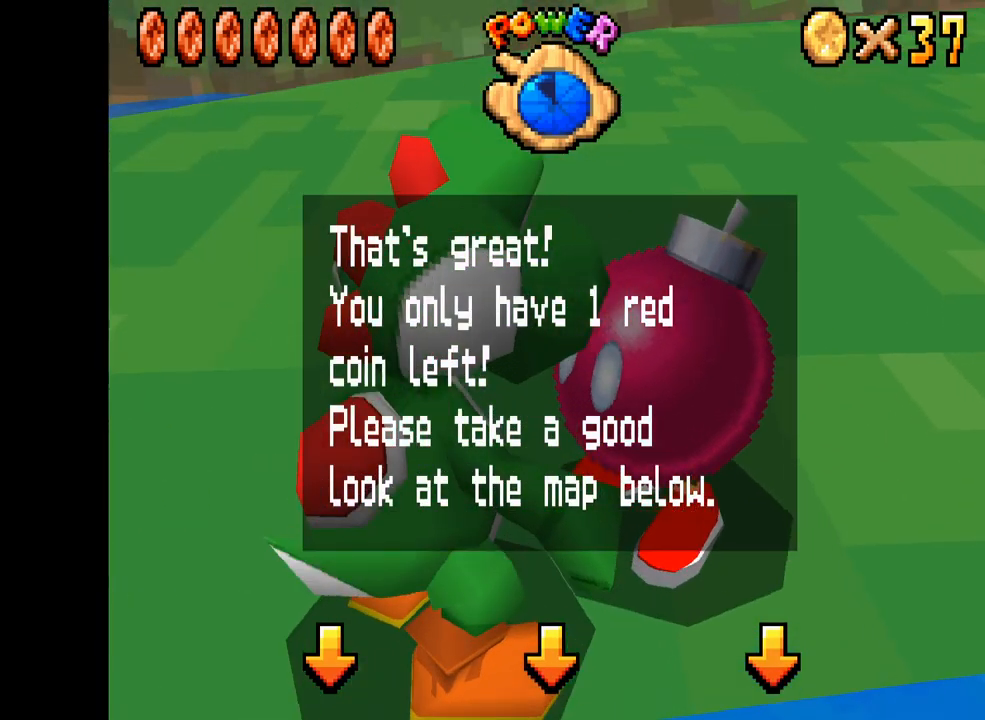
Gameplay with a controller (Xbox layout); each line is a JSON object with the inputs held at the frame after it. "events" lists button and stick changes between this image and that frame as [ms after this image, input, new state], when the widget could be followed in between. Not read: L3 R3.
{"buttons": [], "left_stick": "center", "right_stick": "center", "events": []}
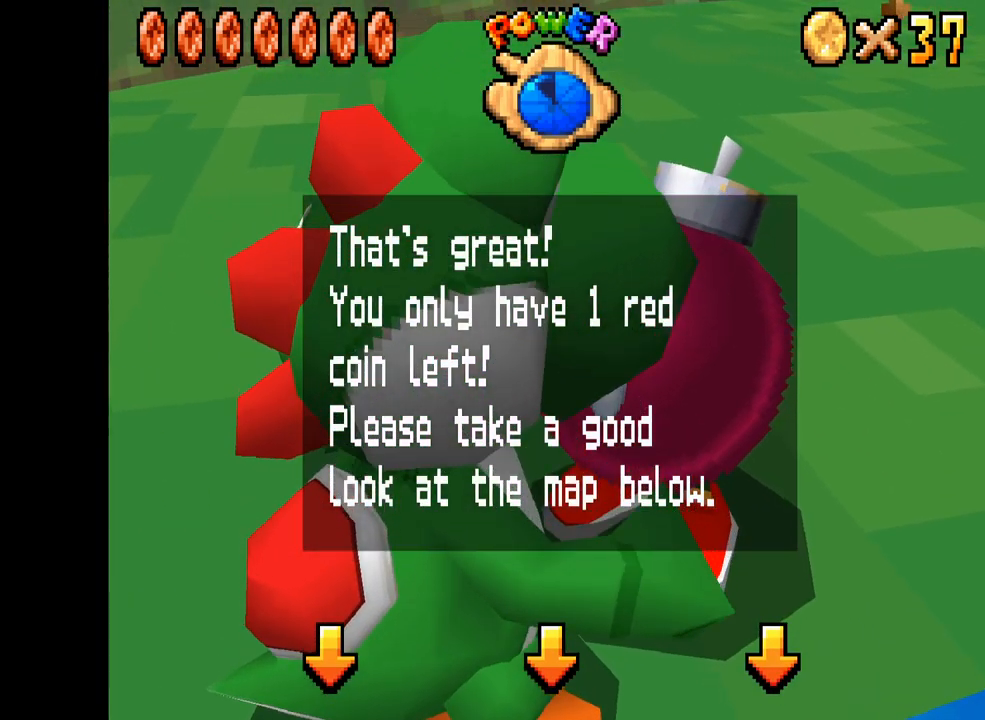
{"buttons": [], "left_stick": "center", "right_stick": "center", "events": [[117, "B", "down"], [250, "B", "up"]]}
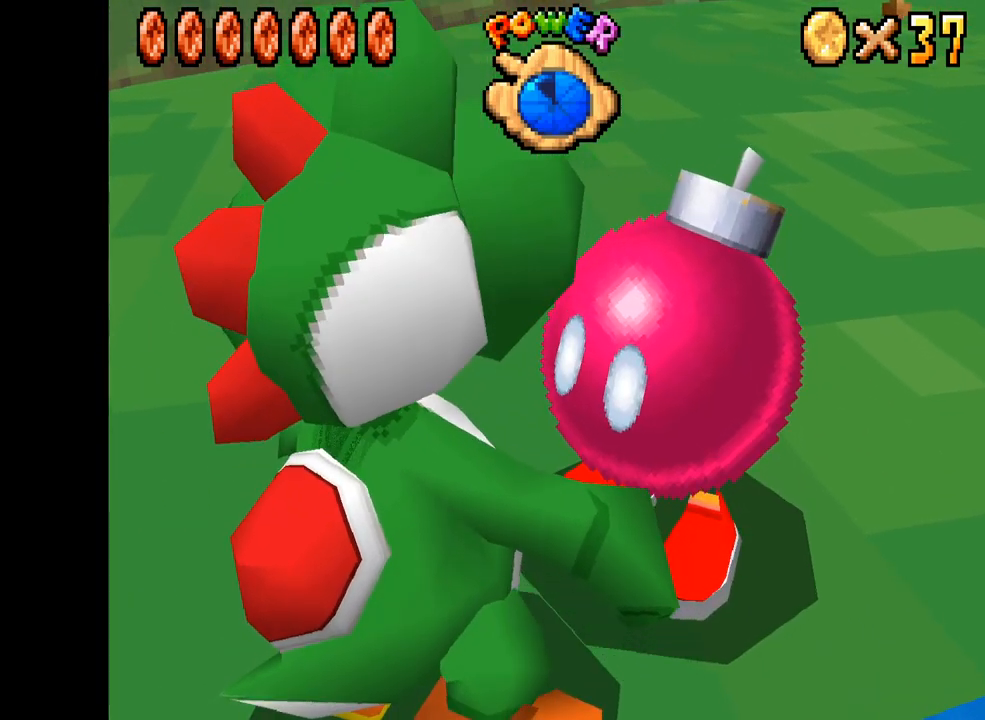
{"buttons": [], "left_stick": "center", "right_stick": "center", "events": []}
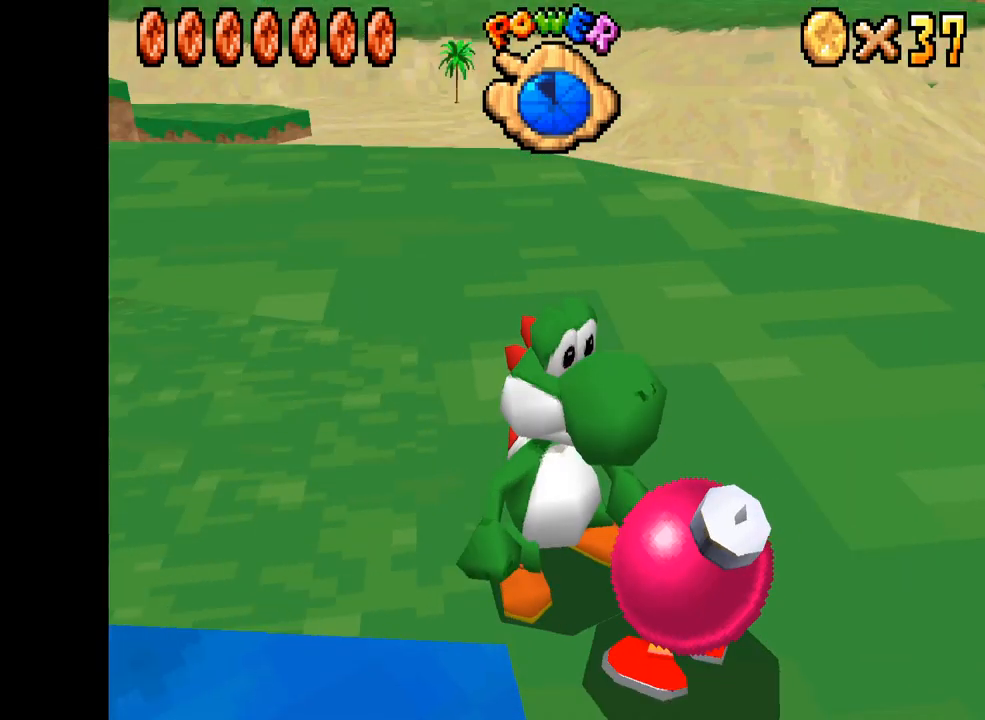
{"buttons": [], "left_stick": "center", "right_stick": "center", "events": []}
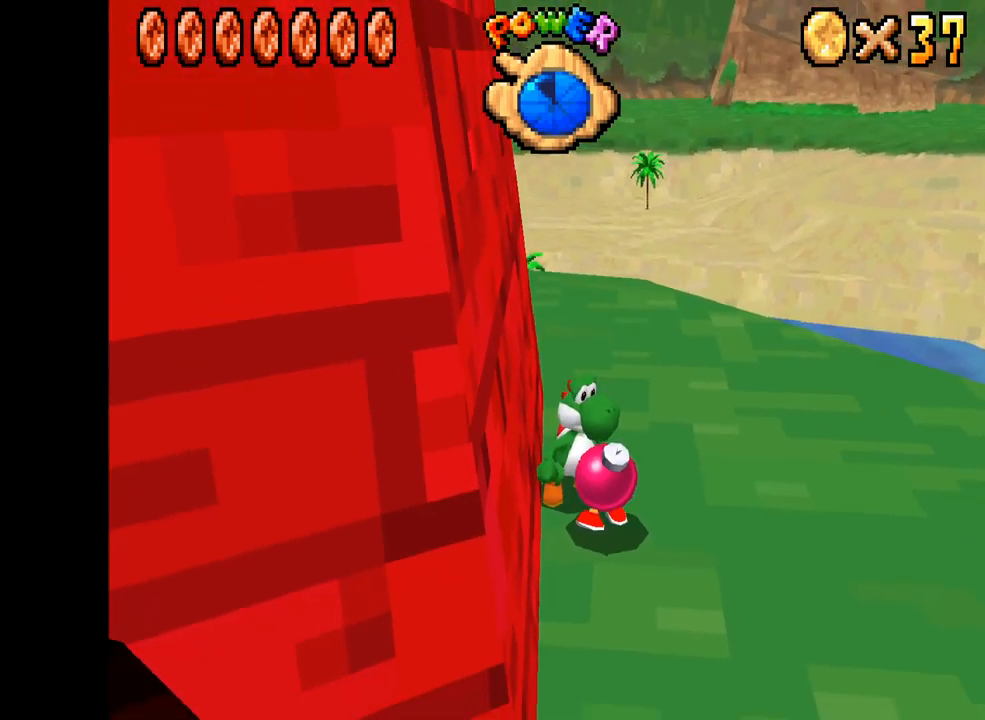
{"buttons": ["X"], "left_stick": "up", "right_stick": "center", "events": [[334, "left_stick", "up-right"], [350, "X", "down"], [450, "left_stick", "up"]]}
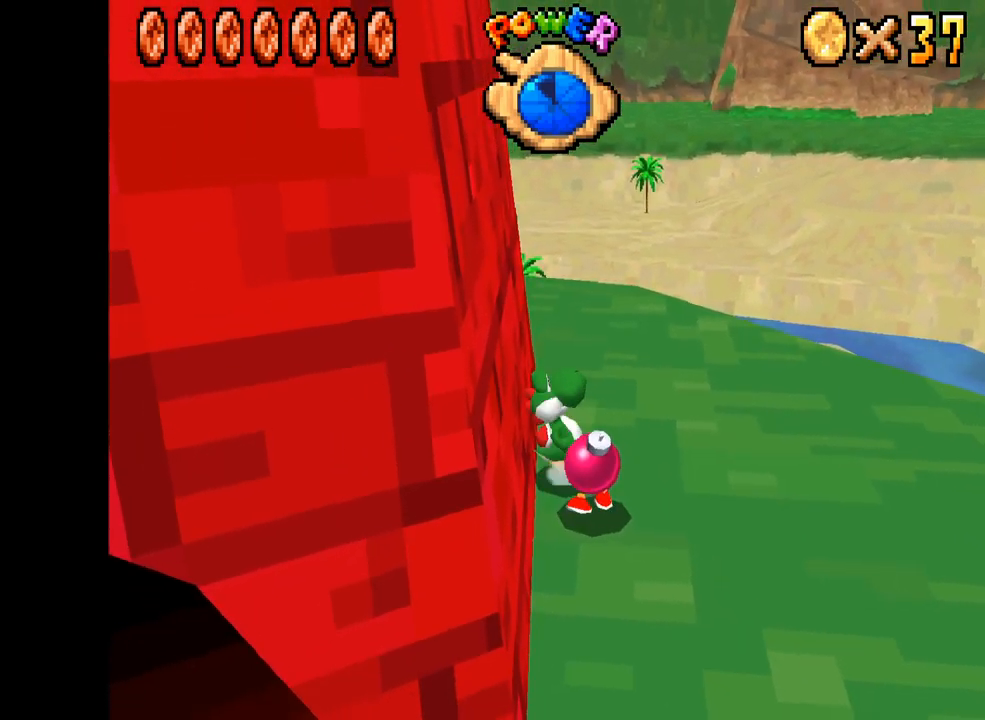
{"buttons": ["X"], "left_stick": "up-left", "right_stick": "center", "events": [[251, "left_stick", "up-left"]]}
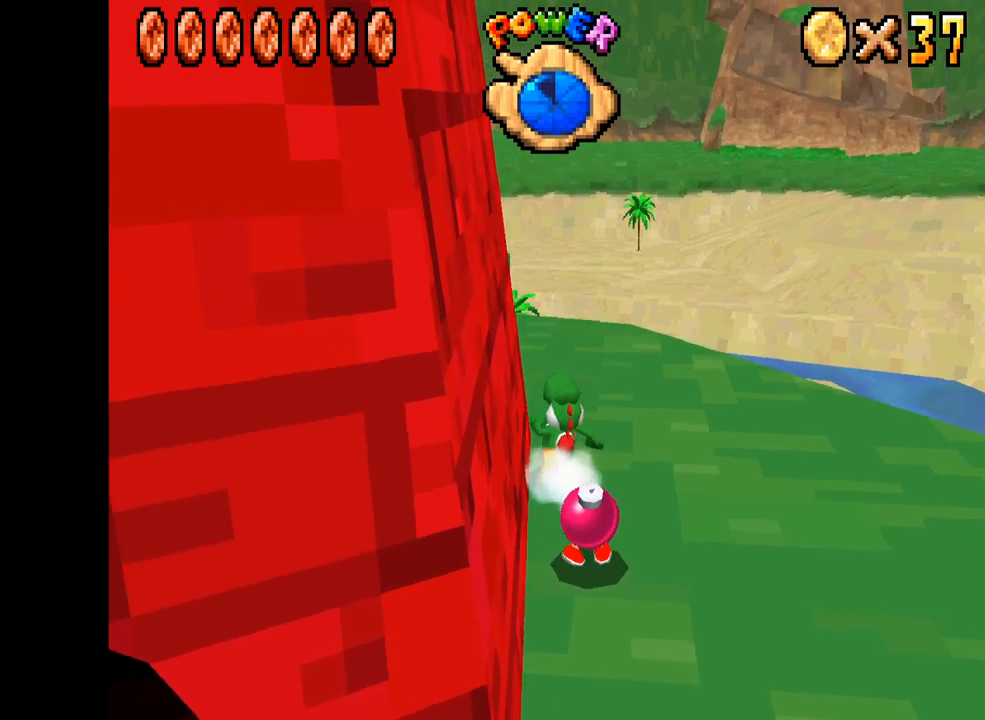
{"buttons": ["X"], "left_stick": "up-left", "right_stick": "center", "events": []}
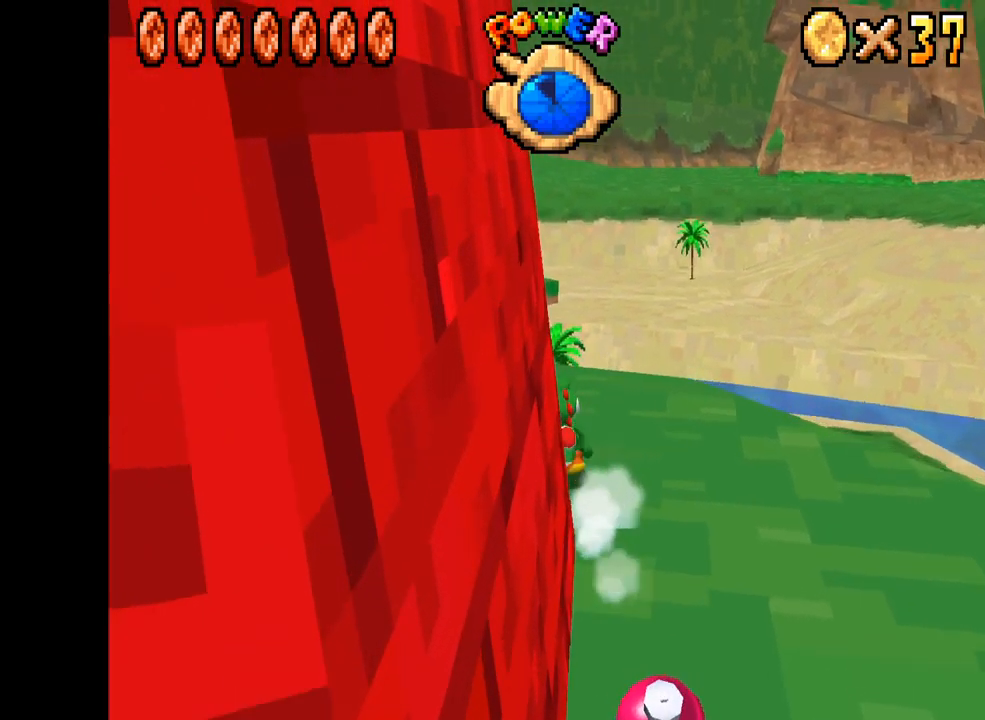
{"buttons": ["X"], "left_stick": "up-left", "right_stick": "center", "events": []}
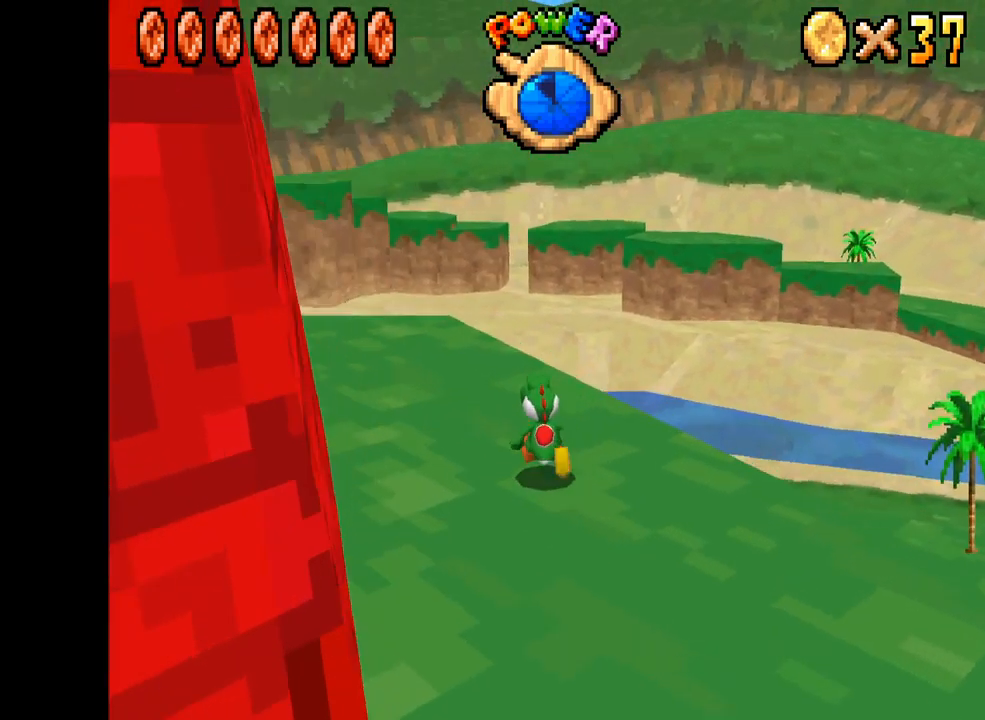
{"buttons": ["X"], "left_stick": "up", "right_stick": "center", "events": [[417, "left_stick", "up"]]}
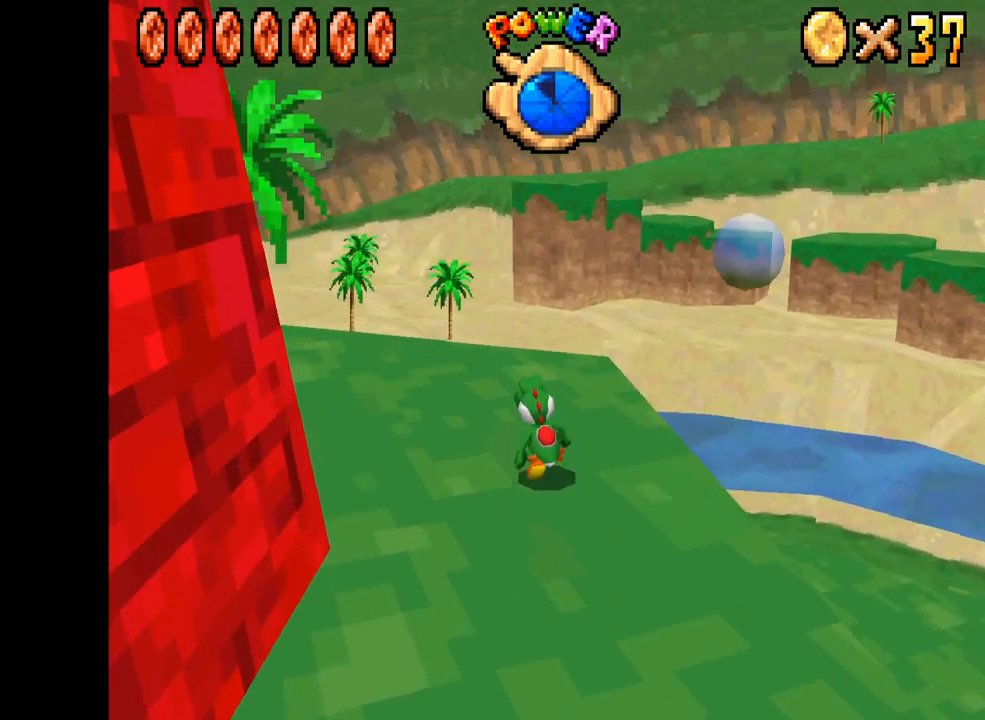
{"buttons": ["X"], "left_stick": "up", "right_stick": "center", "events": []}
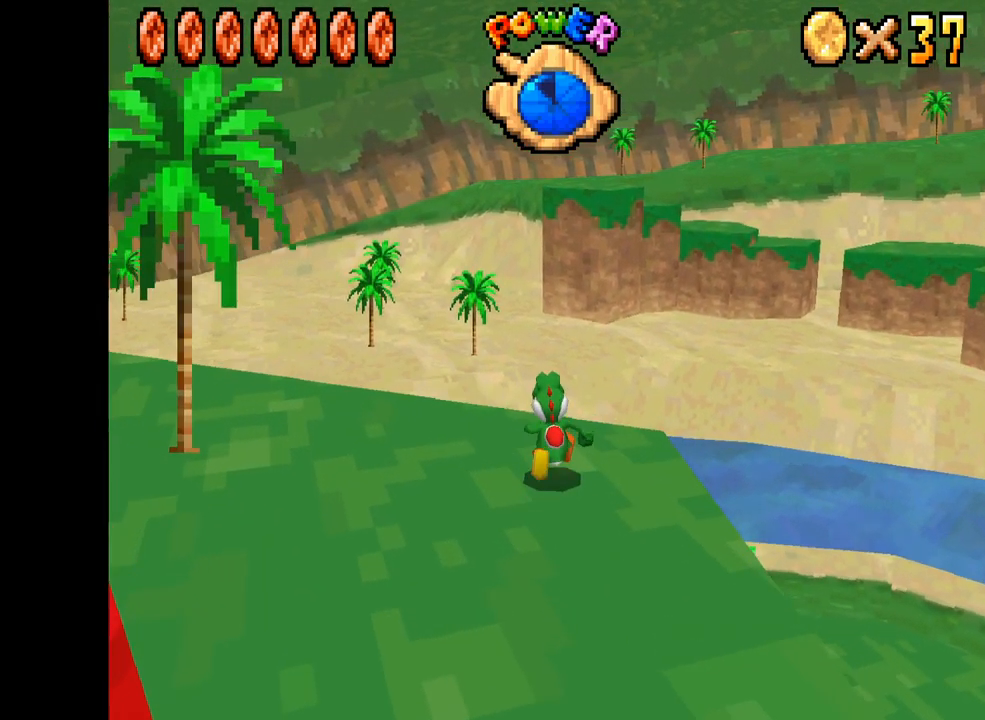
{"buttons": ["A", "X", "R2"], "left_stick": "up", "right_stick": "center", "events": [[217, "R2", "down"], [250, "A", "down"]]}
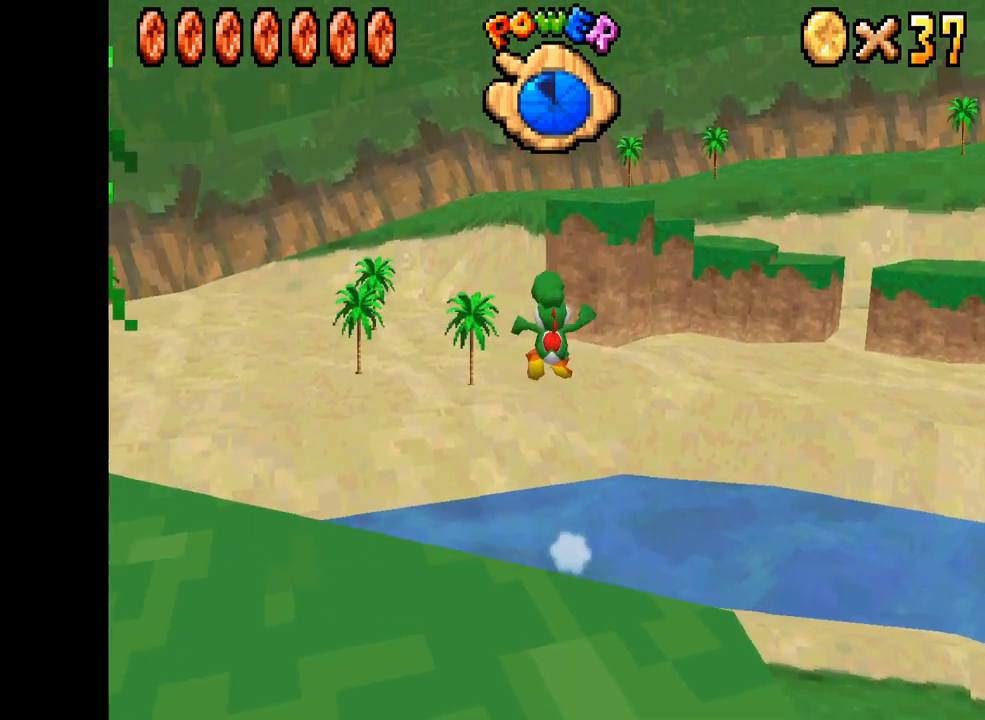
{"buttons": ["A", "X", "R2"], "left_stick": "up", "right_stick": "center", "events": []}
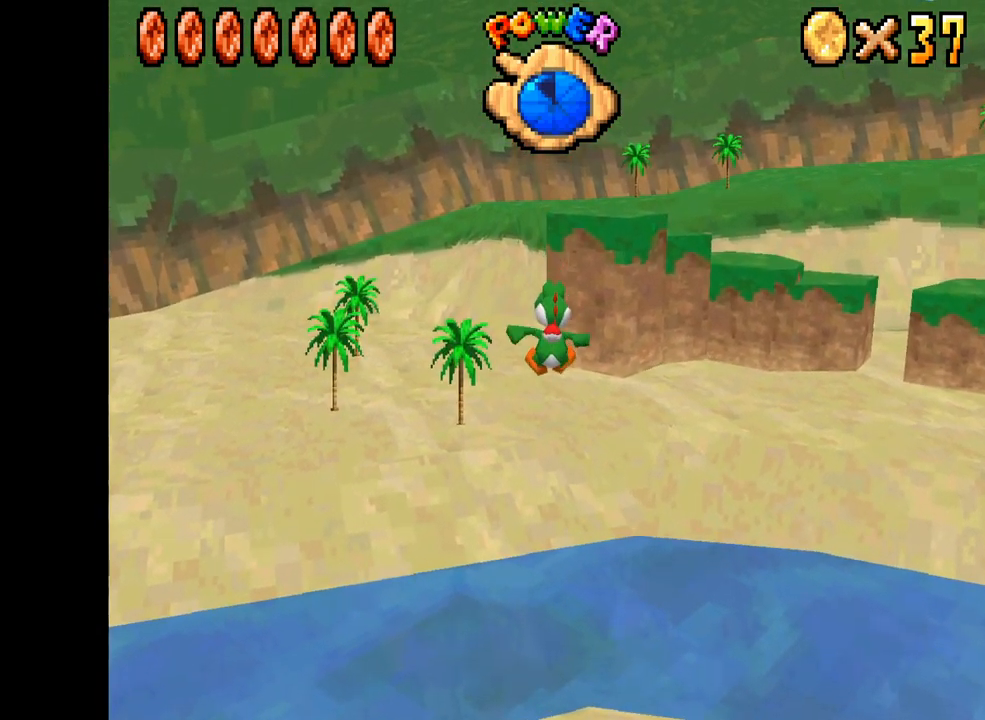
{"buttons": ["A", "X", "R2"], "left_stick": "up", "right_stick": "center", "events": []}
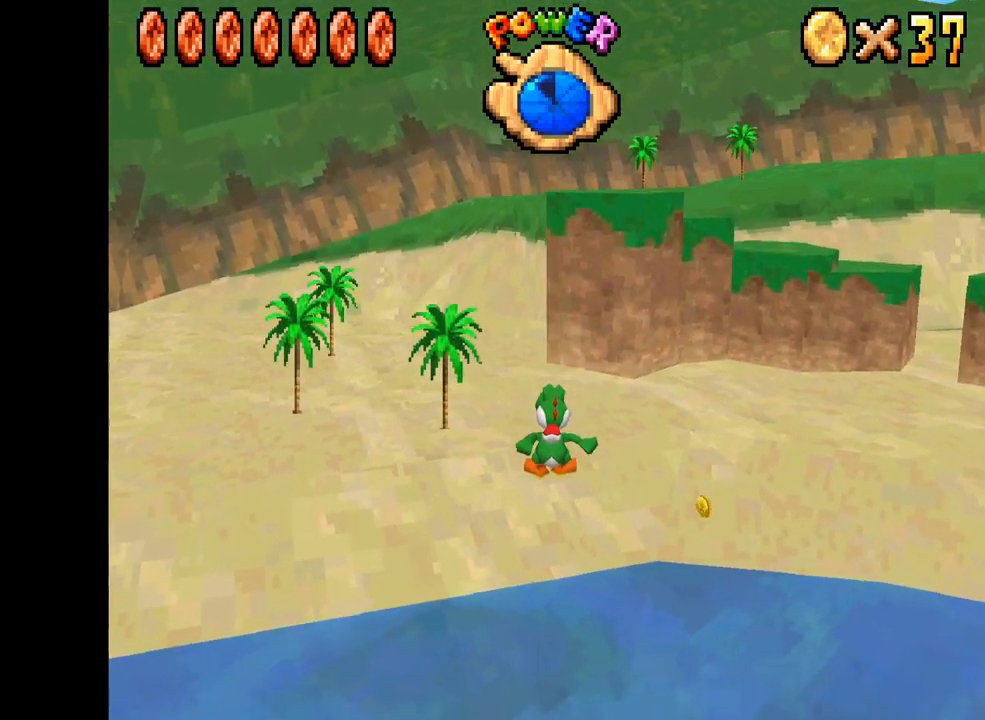
{"buttons": ["A", "X", "R2"], "left_stick": "up", "right_stick": "center", "events": []}
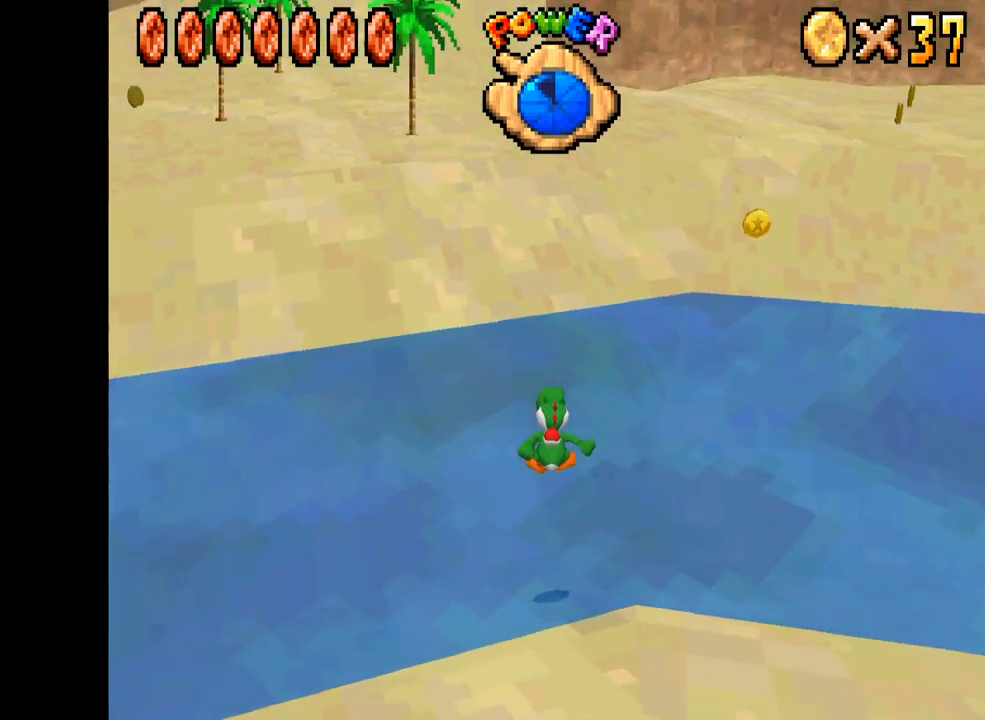
{"buttons": ["A"], "left_stick": "up", "right_stick": "center", "events": [[300, "R2", "up"], [317, "X", "up"], [333, "A", "up"], [500, "A", "down"]]}
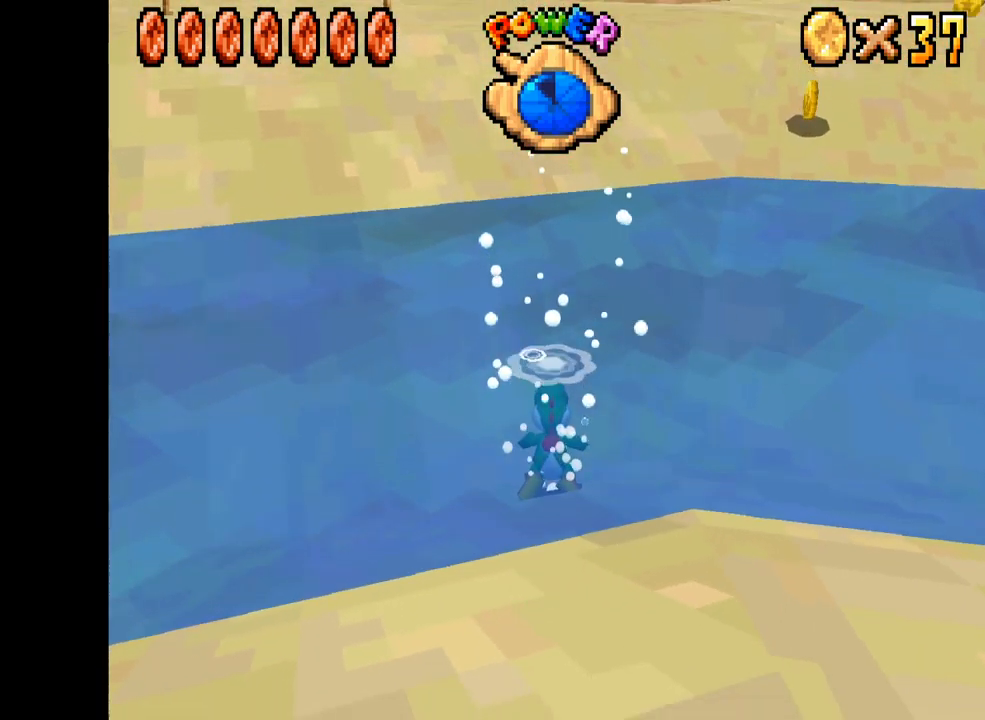
{"buttons": [], "left_stick": "up", "right_stick": "center", "events": [[83, "A", "up"], [183, "A", "down"], [250, "A", "up"], [350, "A", "down"], [417, "A", "up"]]}
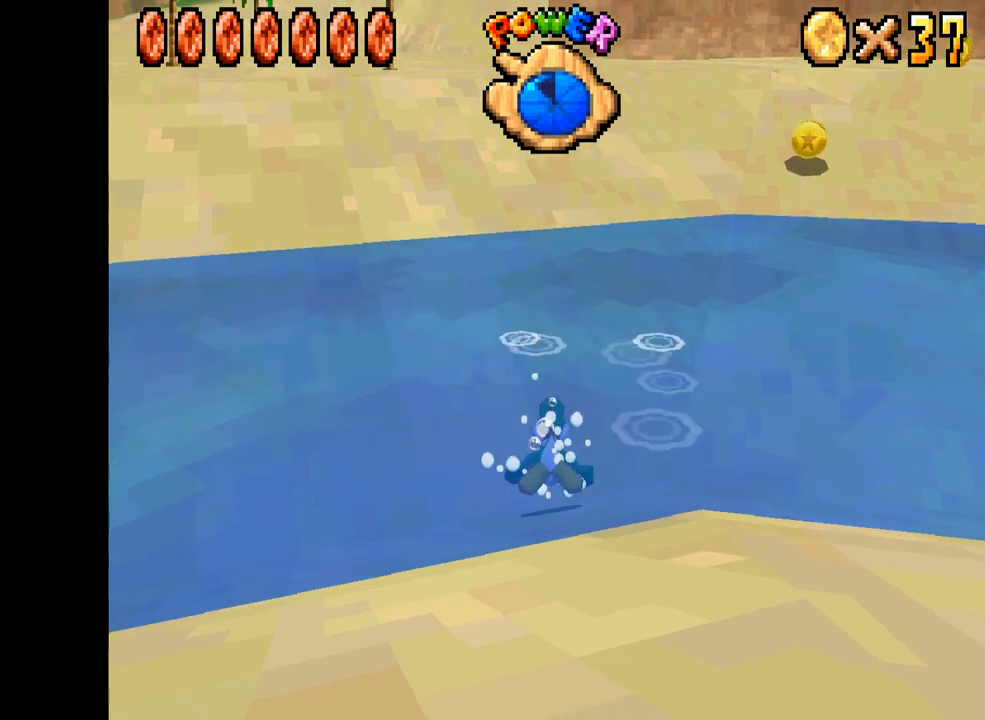
{"buttons": ["A"], "left_stick": "up", "right_stick": "center", "events": [[17, "A", "down"], [50, "A", "up"], [167, "A", "down"], [200, "A", "up"], [317, "A", "down"], [367, "A", "up"], [467, "A", "down"]]}
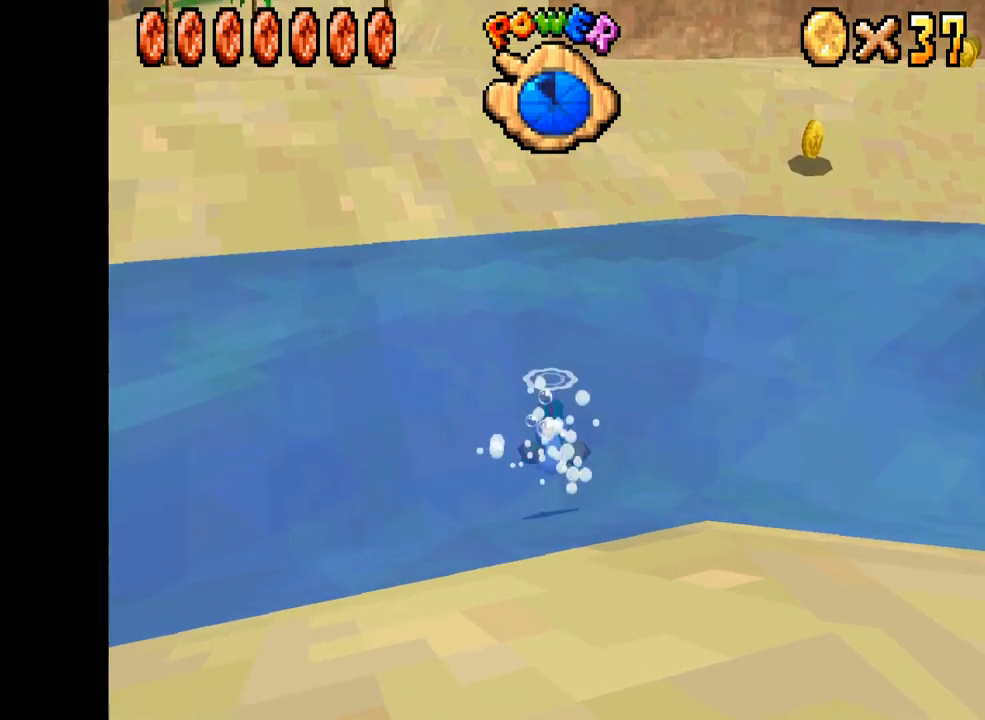
{"buttons": ["A"], "left_stick": "down-left", "right_stick": "center", "events": [[34, "A", "up"], [134, "A", "down"], [200, "A", "up"], [300, "A", "down"], [367, "A", "up"], [367, "left_stick", "down-left"], [467, "A", "down"]]}
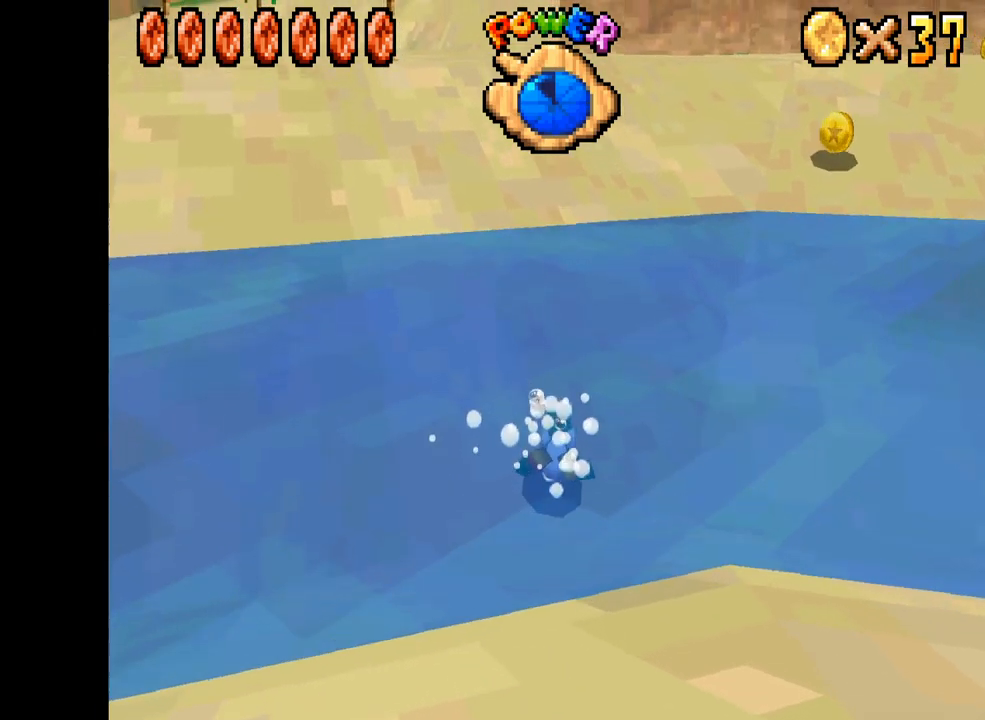
{"buttons": ["A"], "left_stick": "center", "right_stick": "center", "events": [[50, "A", "up"], [134, "A", "down"], [200, "A", "up"], [300, "A", "down"], [384, "A", "up"], [467, "A", "down"], [500, "left_stick", "center"]]}
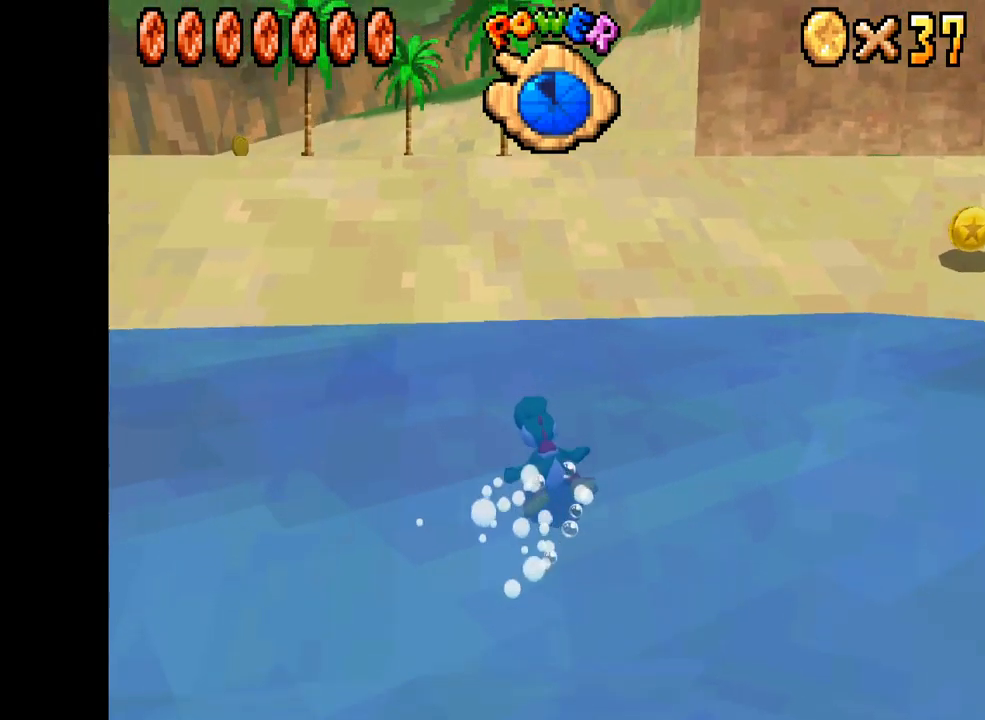
{"buttons": ["A"], "left_stick": "right", "right_stick": "center", "events": [[50, "A", "up"], [117, "A", "down"], [200, "A", "up"], [284, "left_stick", "right"], [300, "A", "down"], [384, "A", "up"], [467, "A", "down"]]}
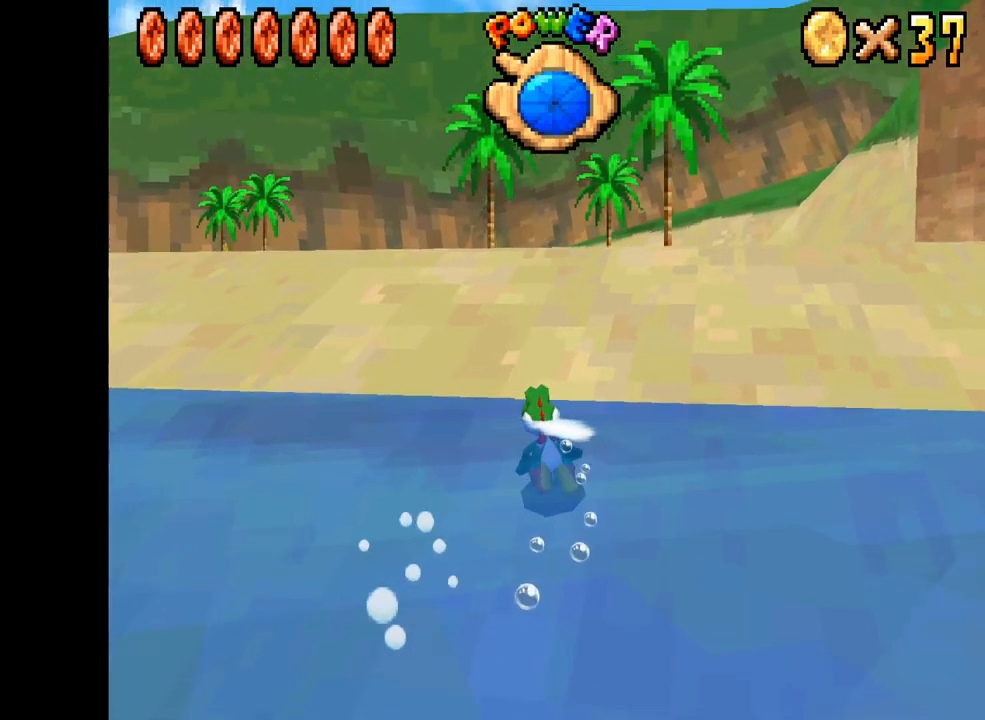
{"buttons": ["A"], "left_stick": "up-right", "right_stick": "center", "events": [[50, "A", "up"], [117, "left_stick", "up-right"], [134, "A", "down"], [217, "A", "up"], [284, "A", "down"], [384, "A", "up"], [450, "A", "down"]]}
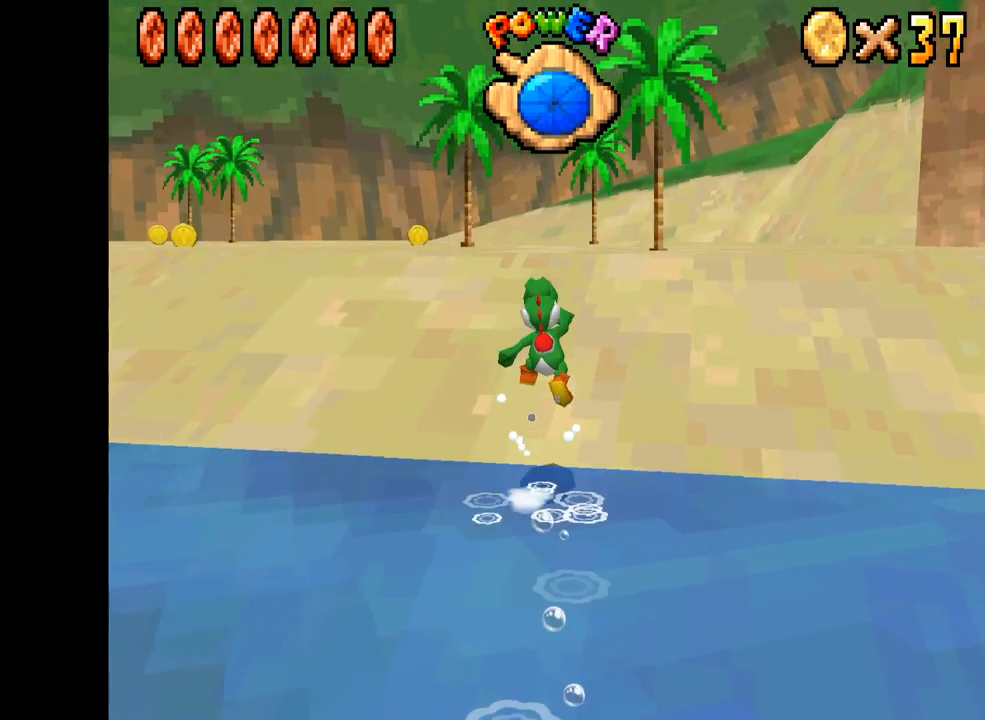
{"buttons": ["X"], "left_stick": "up-right", "right_stick": "center", "events": [[67, "A", "up"], [117, "A", "down"], [184, "A", "up"], [317, "X", "down"]]}
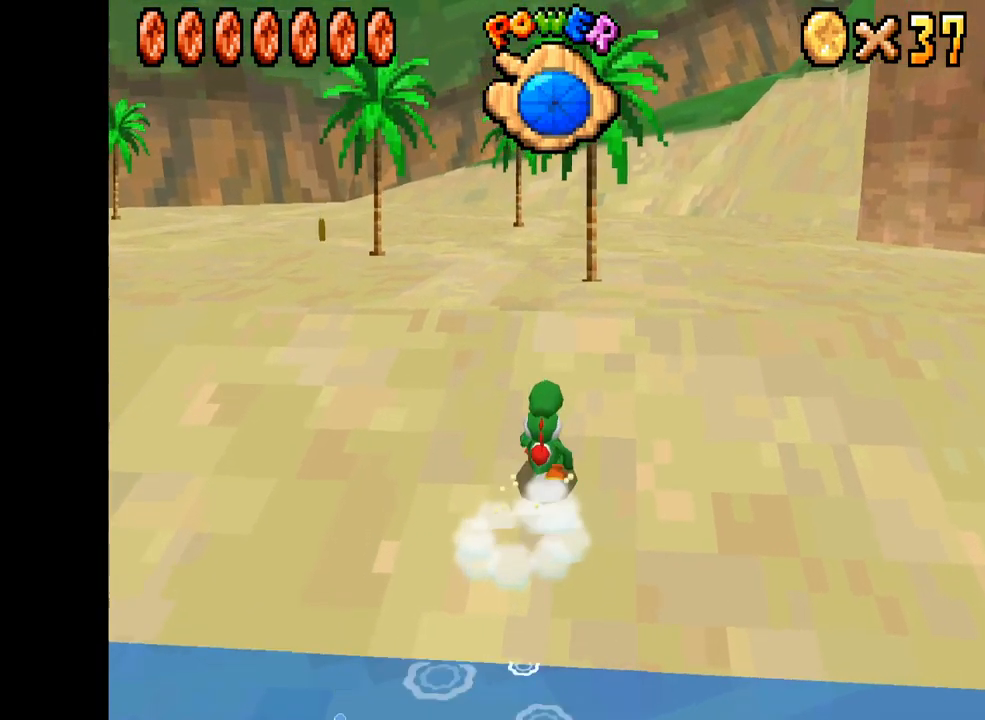
{"buttons": ["X"], "left_stick": "up-right", "right_stick": "center", "events": []}
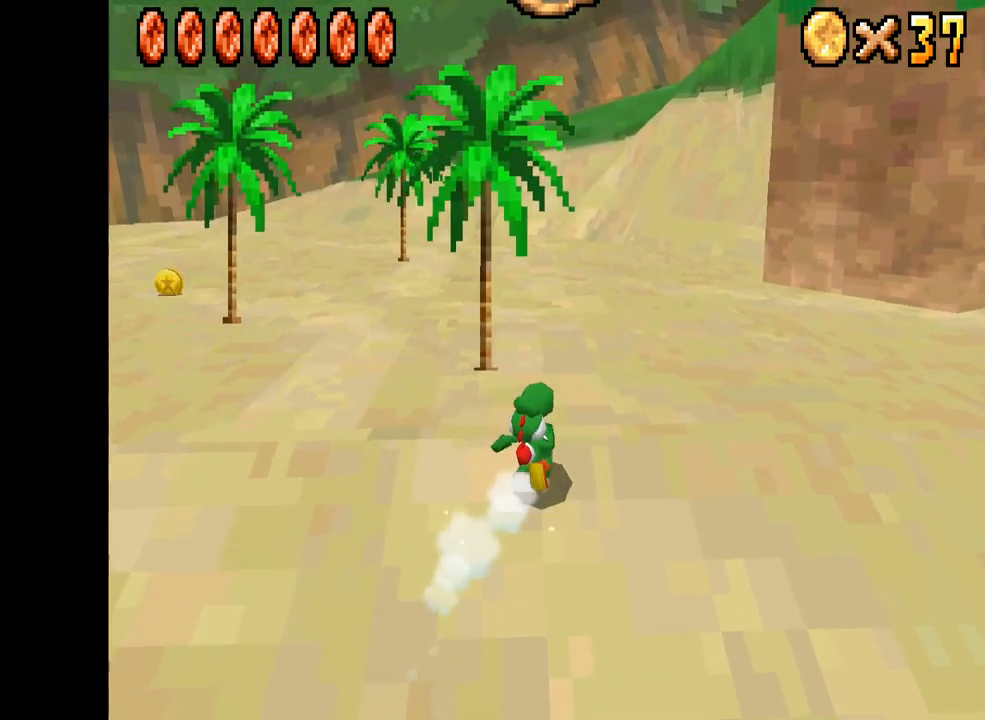
{"buttons": ["X"], "left_stick": "up-right", "right_stick": "center", "events": []}
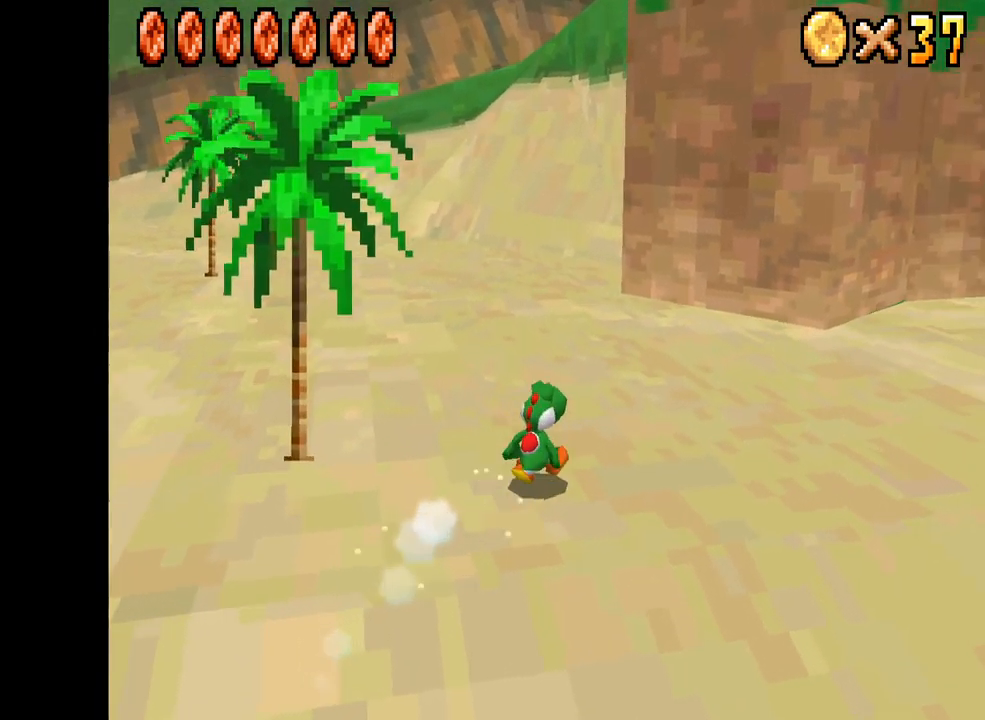
{"buttons": ["X"], "left_stick": "up-left", "right_stick": "center", "events": [[400, "left_stick", "up-left"]]}
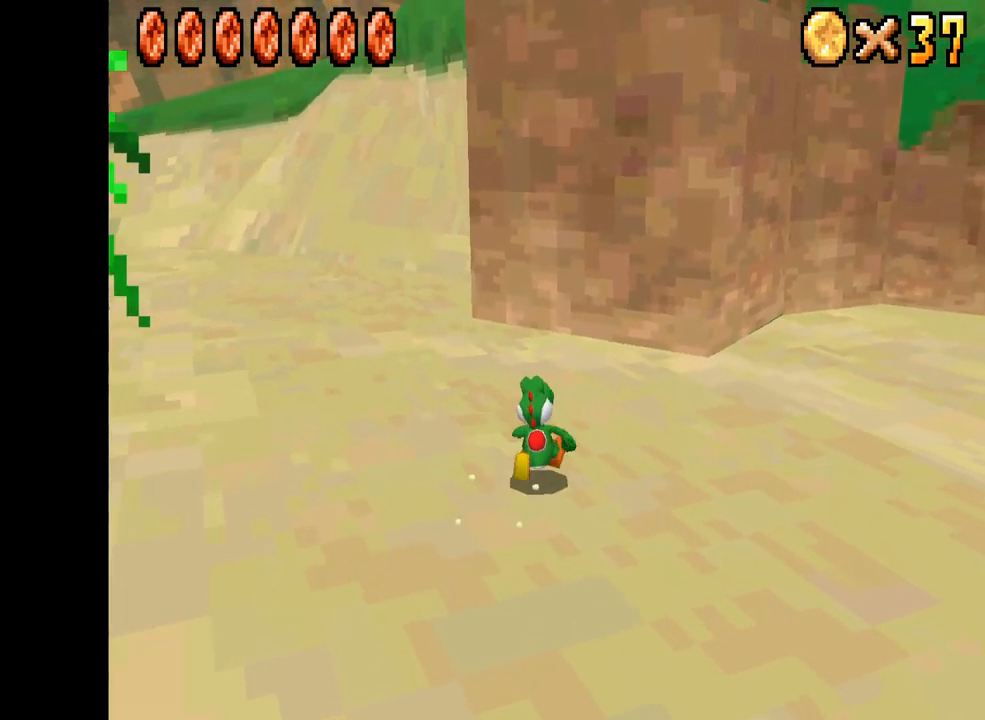
{"buttons": ["X"], "left_stick": "up-left", "right_stick": "center", "events": []}
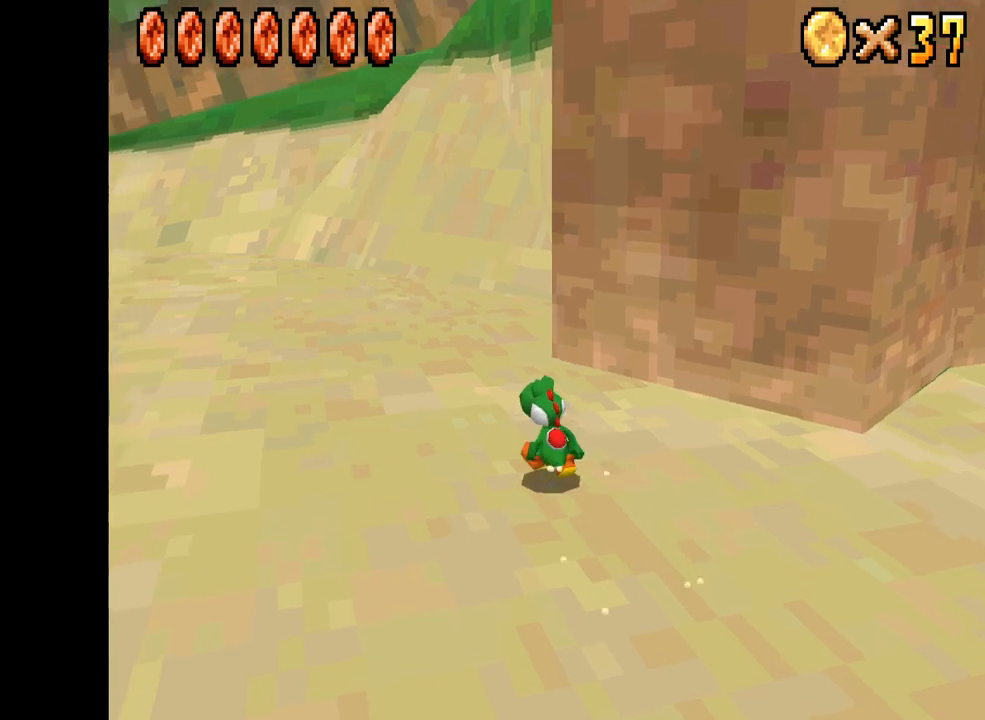
{"buttons": ["X"], "left_stick": "up-right", "right_stick": "center", "events": [[200, "left_stick", "up"], [417, "left_stick", "up-right"]]}
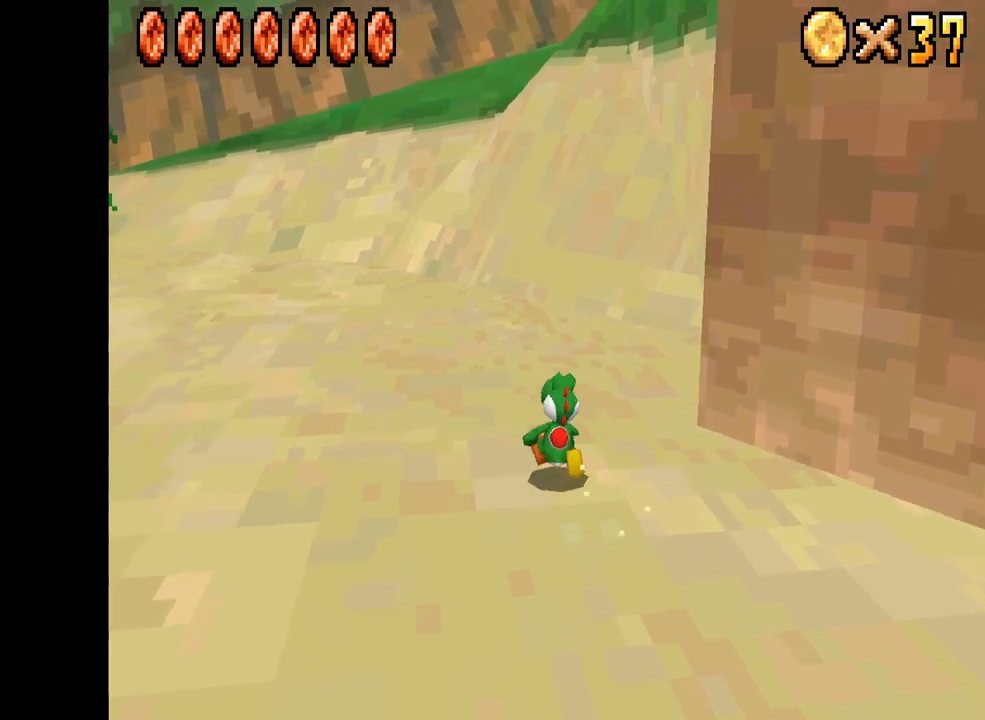
{"buttons": ["X"], "left_stick": "right", "right_stick": "center", "events": [[284, "left_stick", "right"]]}
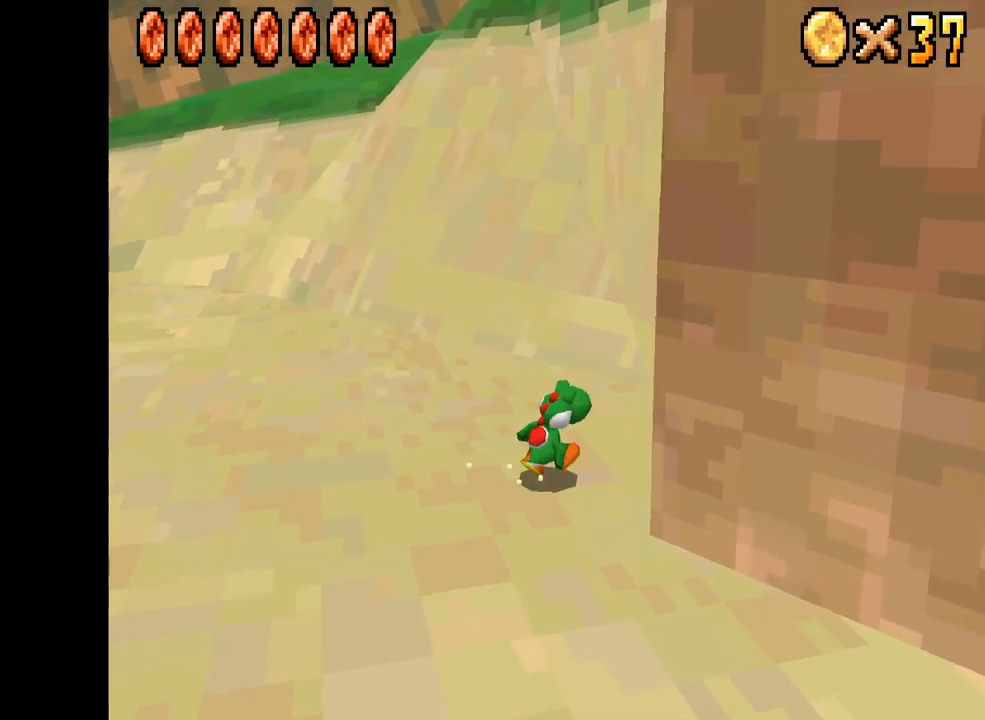
{"buttons": [], "left_stick": "center", "right_stick": "center", "events": [[67, "left_stick", "center"], [167, "left_stick", "down-left"], [284, "X", "up"], [334, "left_stick", "center"]]}
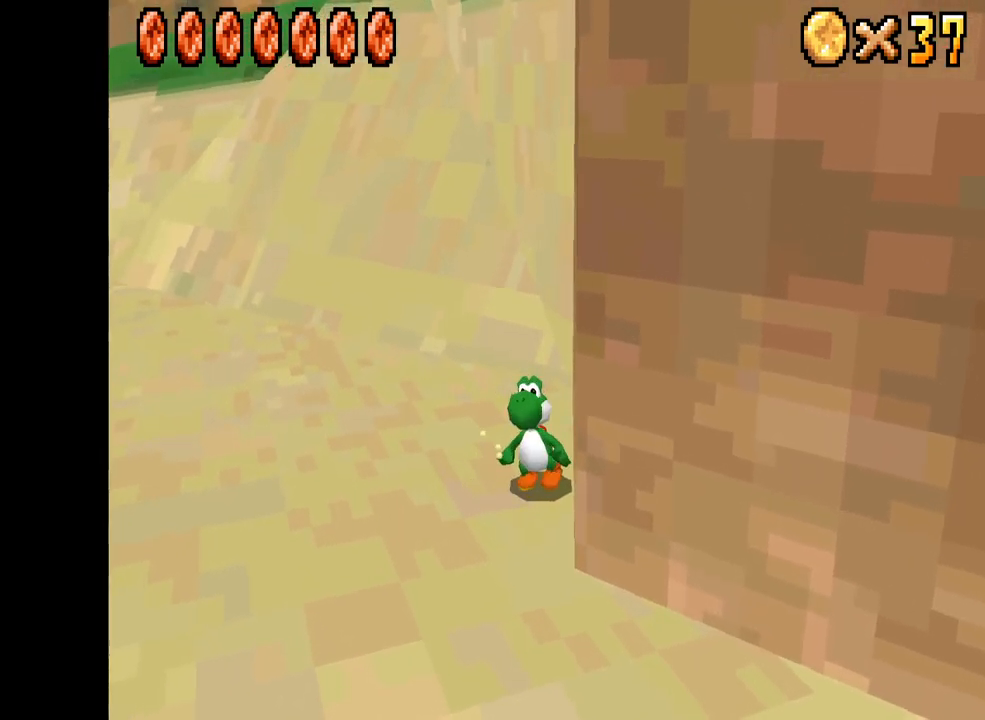
{"buttons": ["A", "R2"], "left_stick": "center", "right_stick": "center", "events": [[84, "left_stick", "left"], [150, "left_stick", "center"], [267, "R2", "down"], [400, "A", "down"]]}
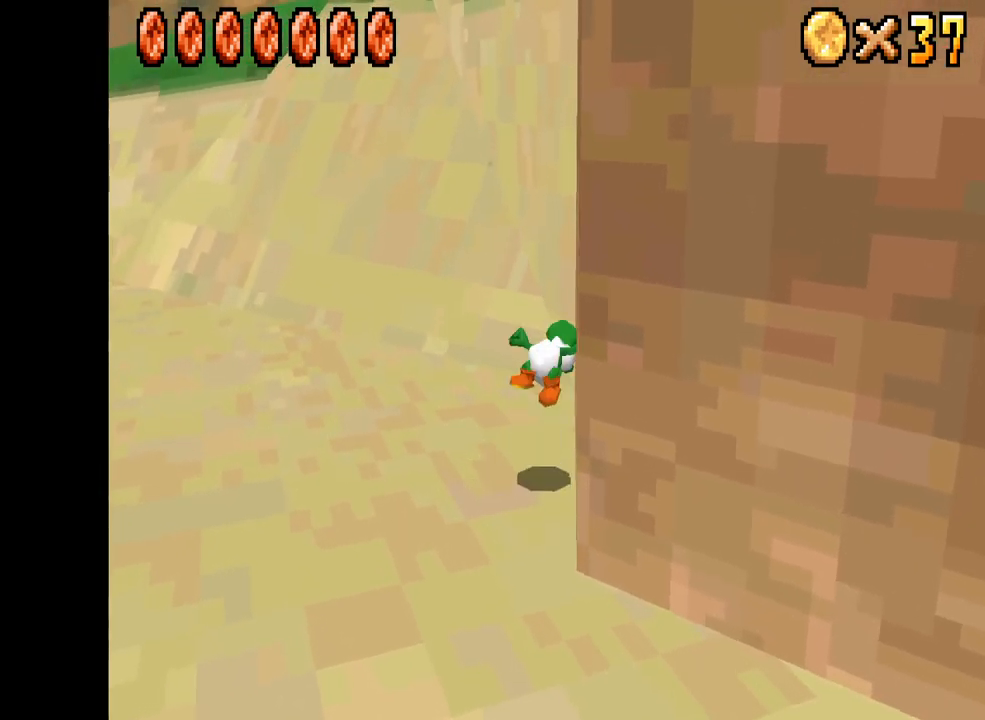
{"buttons": ["A"], "left_stick": "up-right", "right_stick": "center", "events": [[17, "R2", "up"], [17, "left_stick", "up-right"]]}